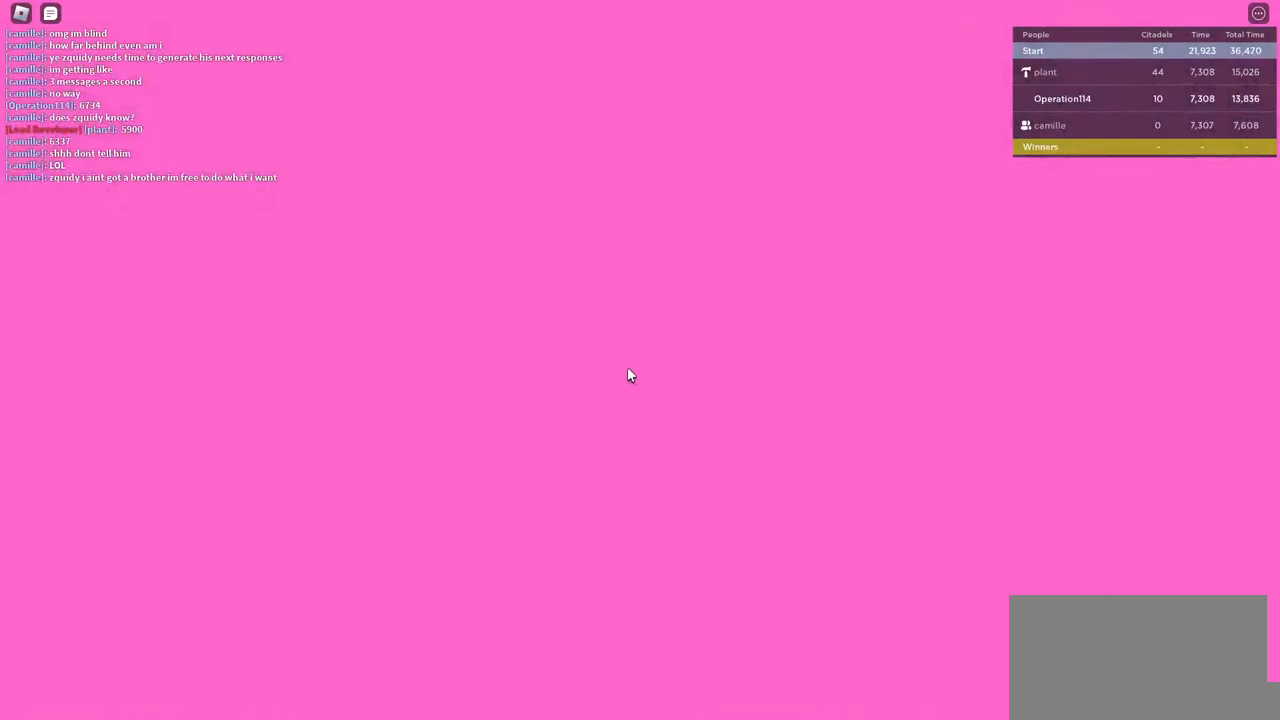
Gameplay with keyboard; each line is a JSON object with the keys held at the frame after it. "events" lists presses ("down") and releases ("up") of "a", "ctrl", "d", "e", "f", "q", "r", "s", "shift", "space", "tab" and "w" between this image and that frame as [ms after this image, input, new state], when the widget could be followed in between. No other keys are recorded. Mouse input is not recorded.
{"keys": [], "events": []}
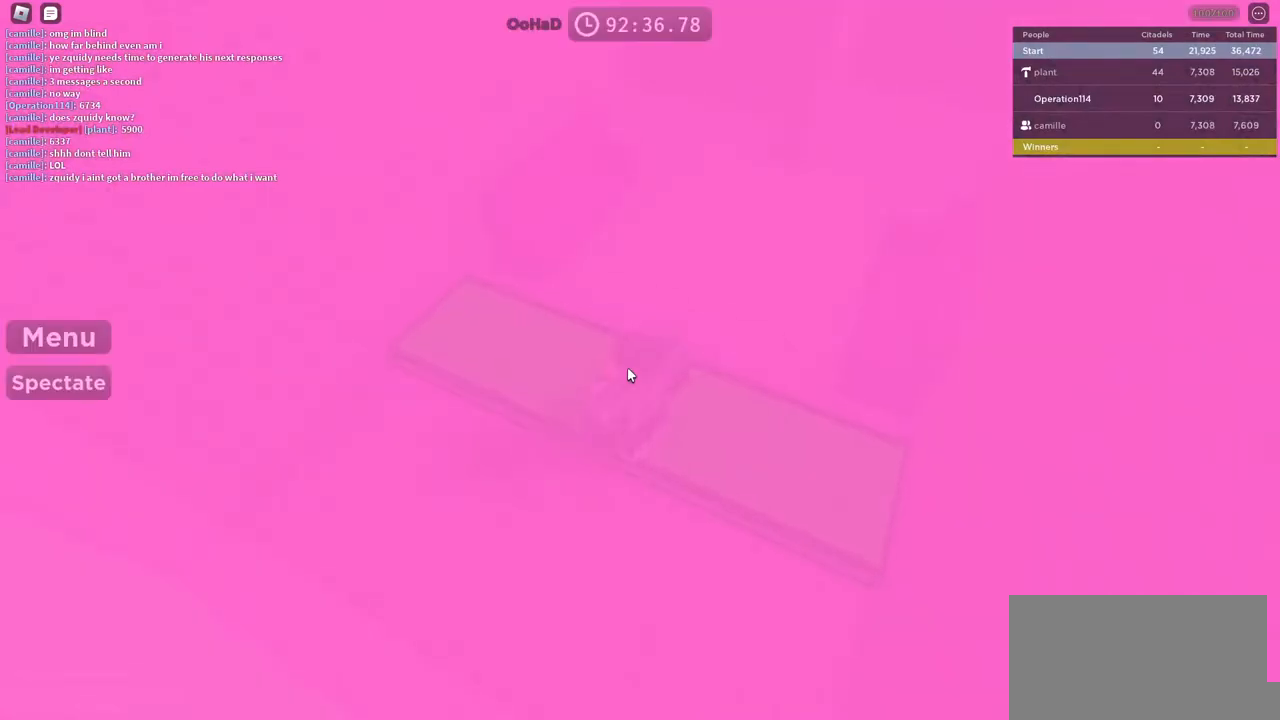
{"keys": [], "events": []}
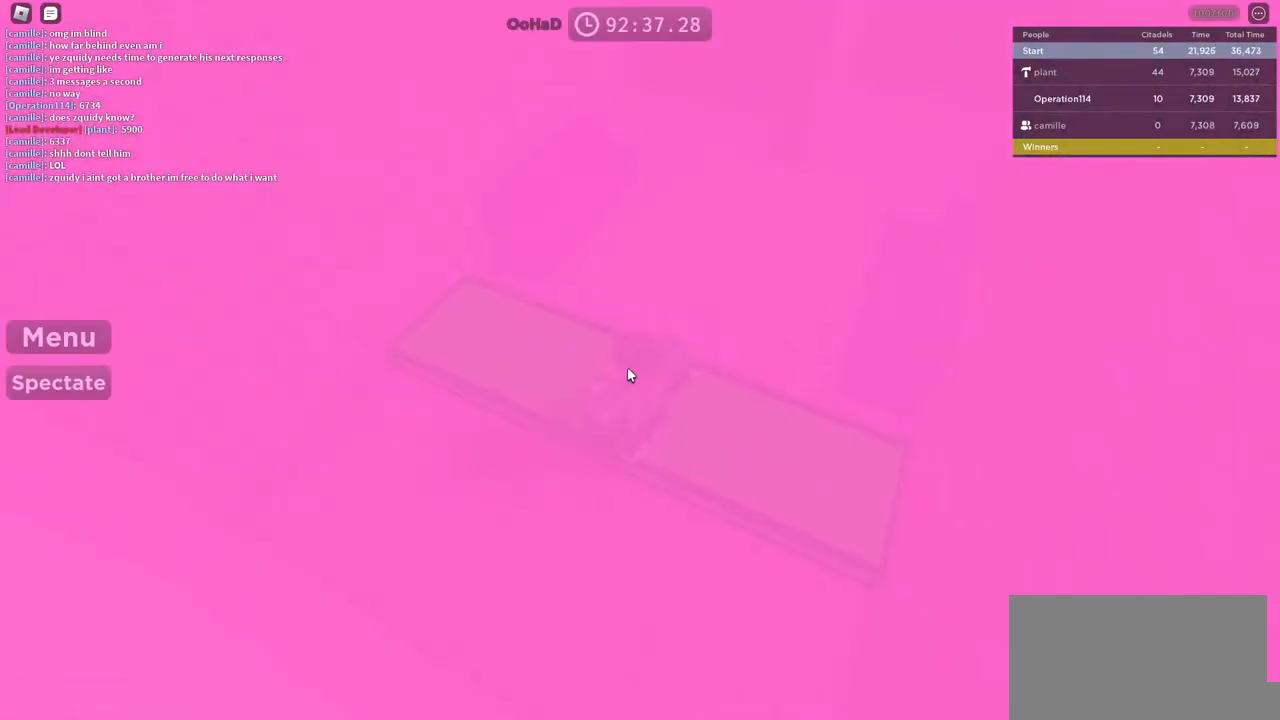
{"keys": [], "events": []}
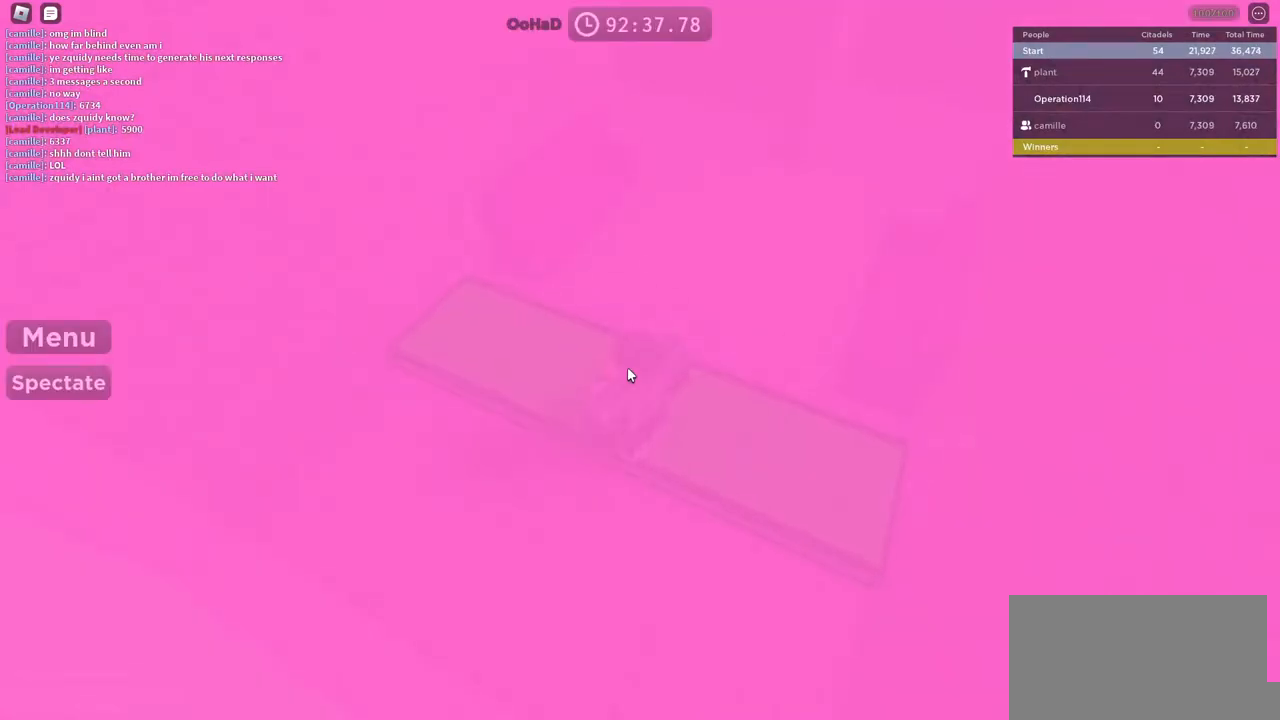
{"keys": [], "events": []}
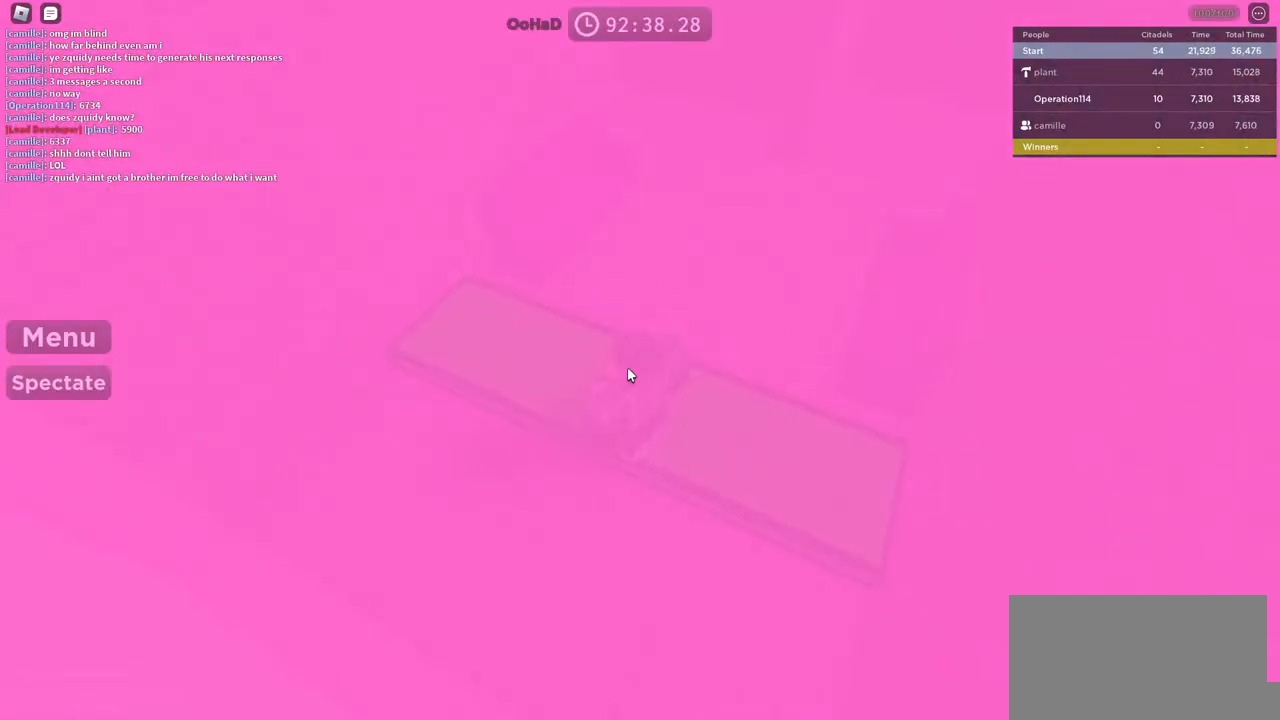
{"keys": [], "events": []}
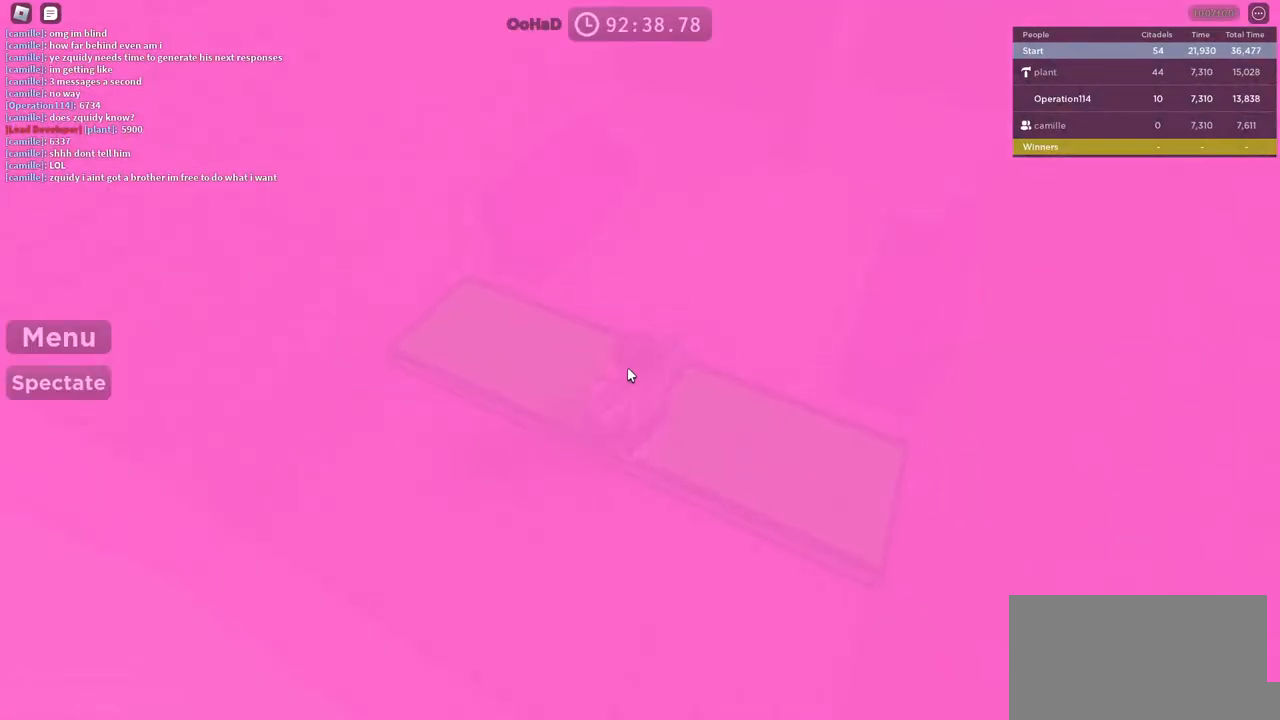
{"keys": [], "events": []}
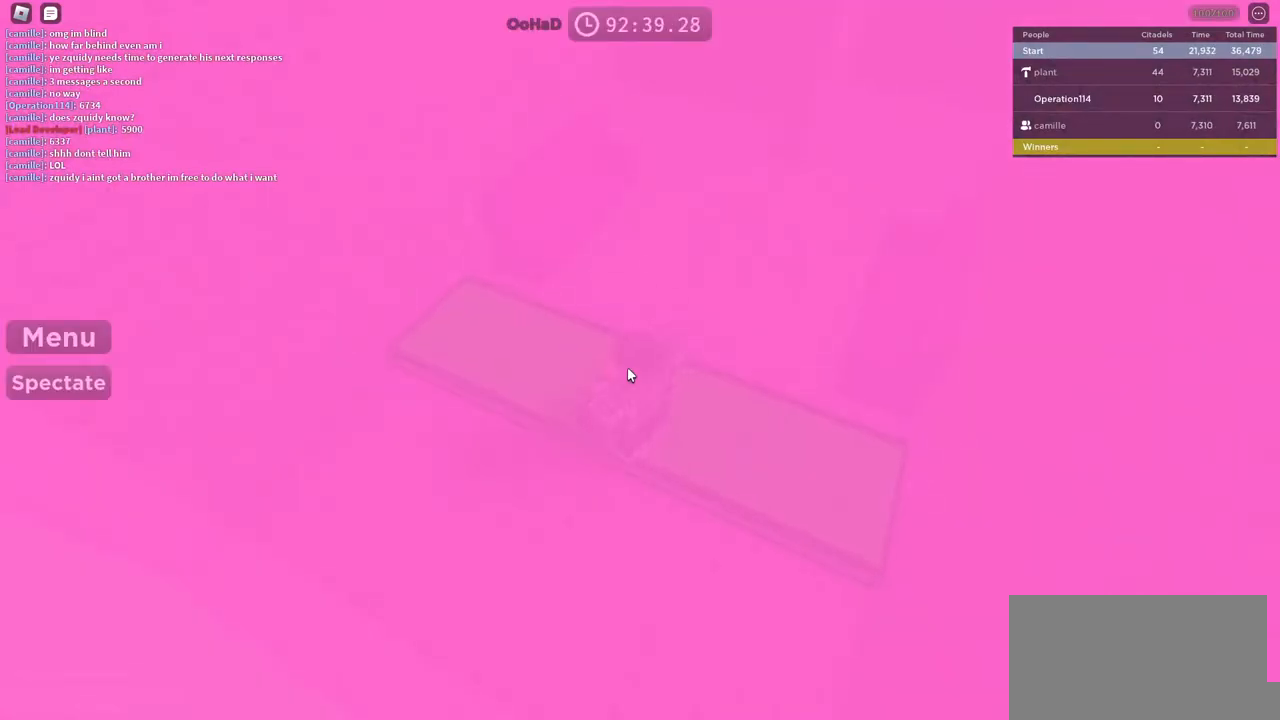
{"keys": [], "events": []}
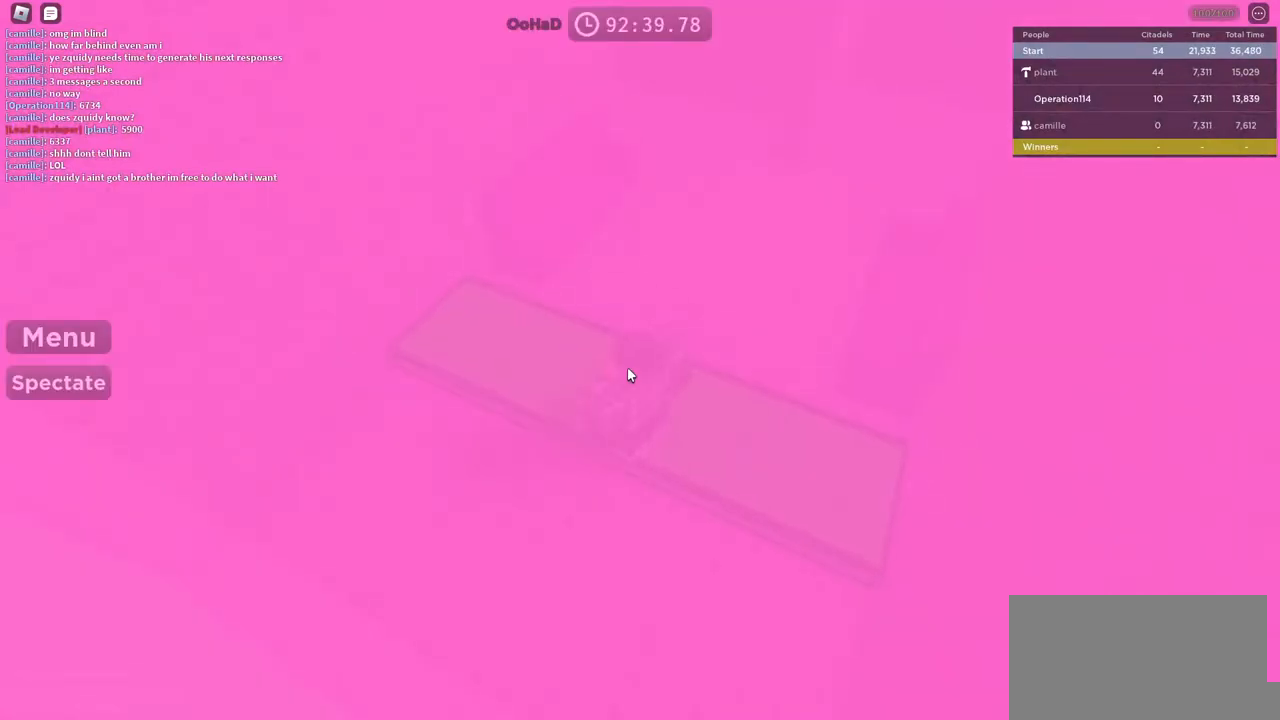
{"keys": [], "events": []}
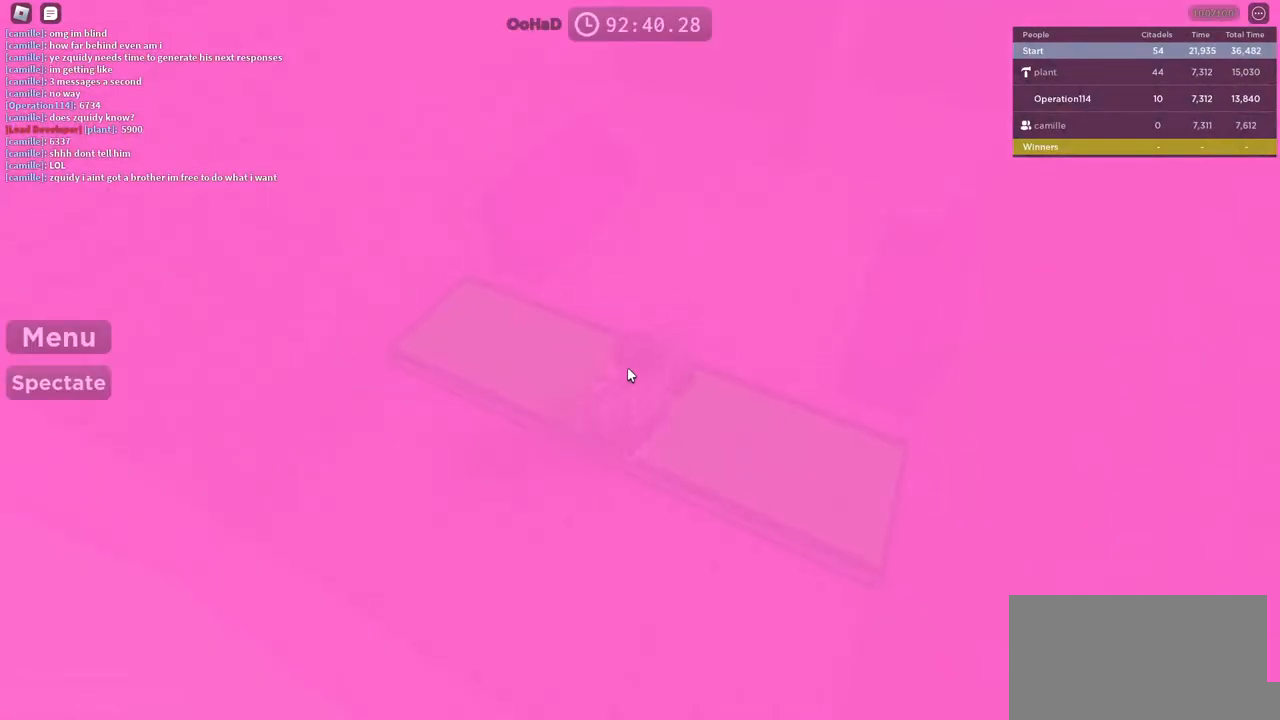
{"keys": [], "events": []}
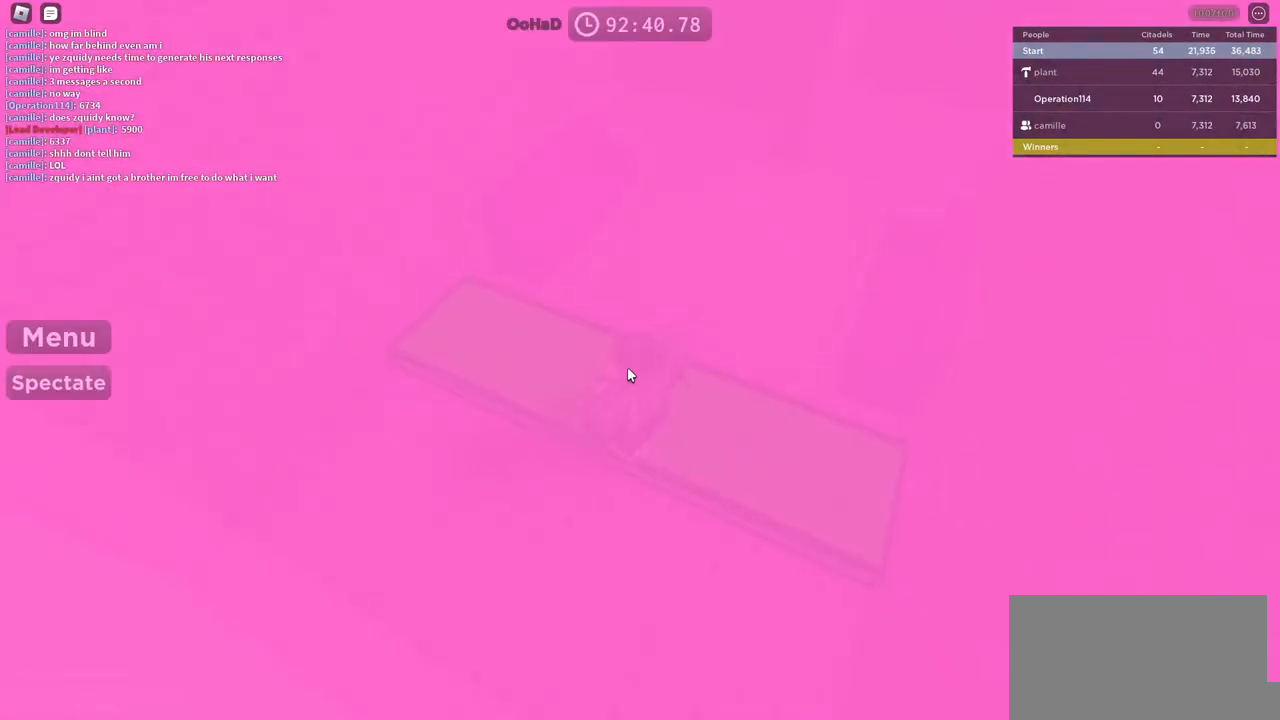
{"keys": [], "events": []}
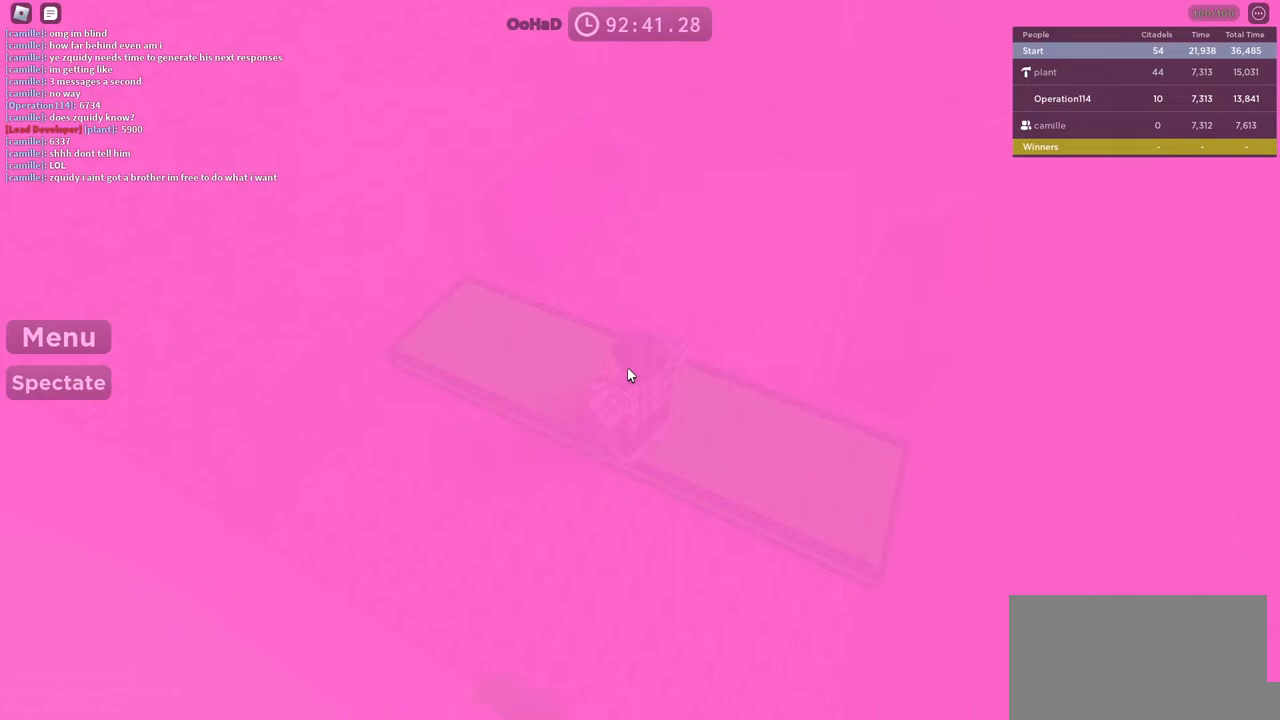
{"keys": ["w"], "events": [[50, "shift", "down"], [117, "shift", "up"], [484, "w", "down"]]}
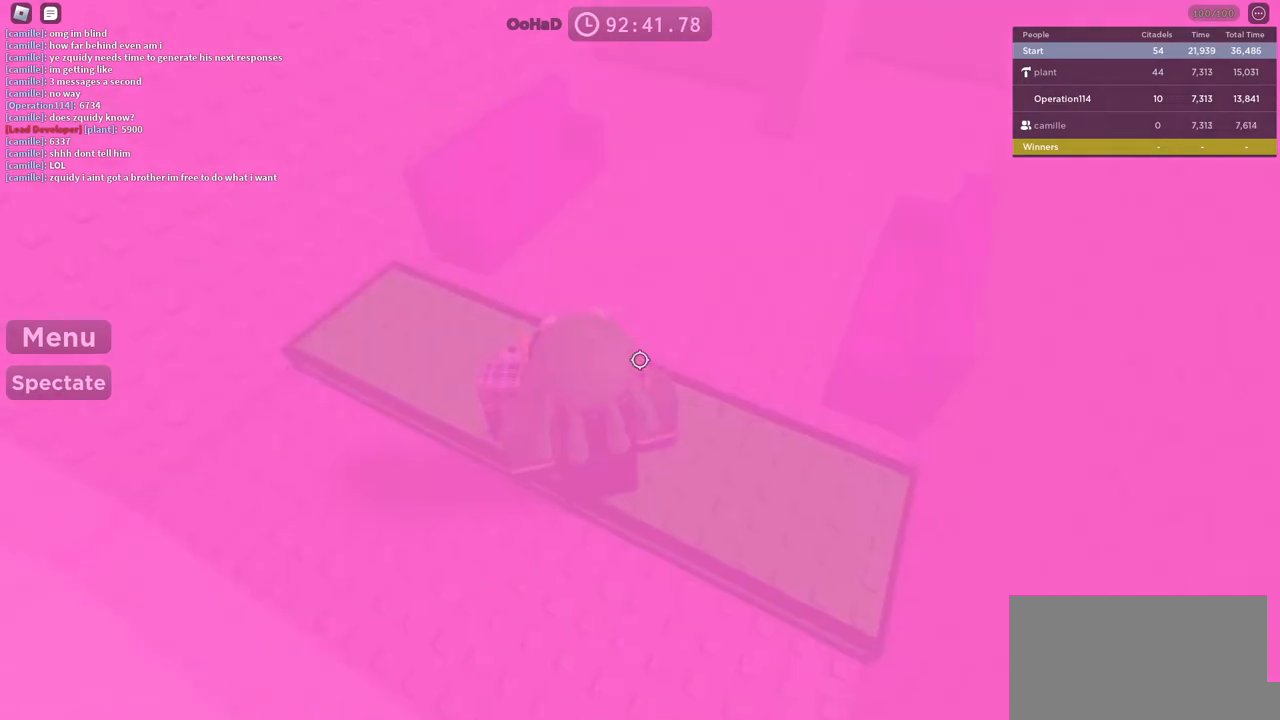
{"keys": ["w"], "events": []}
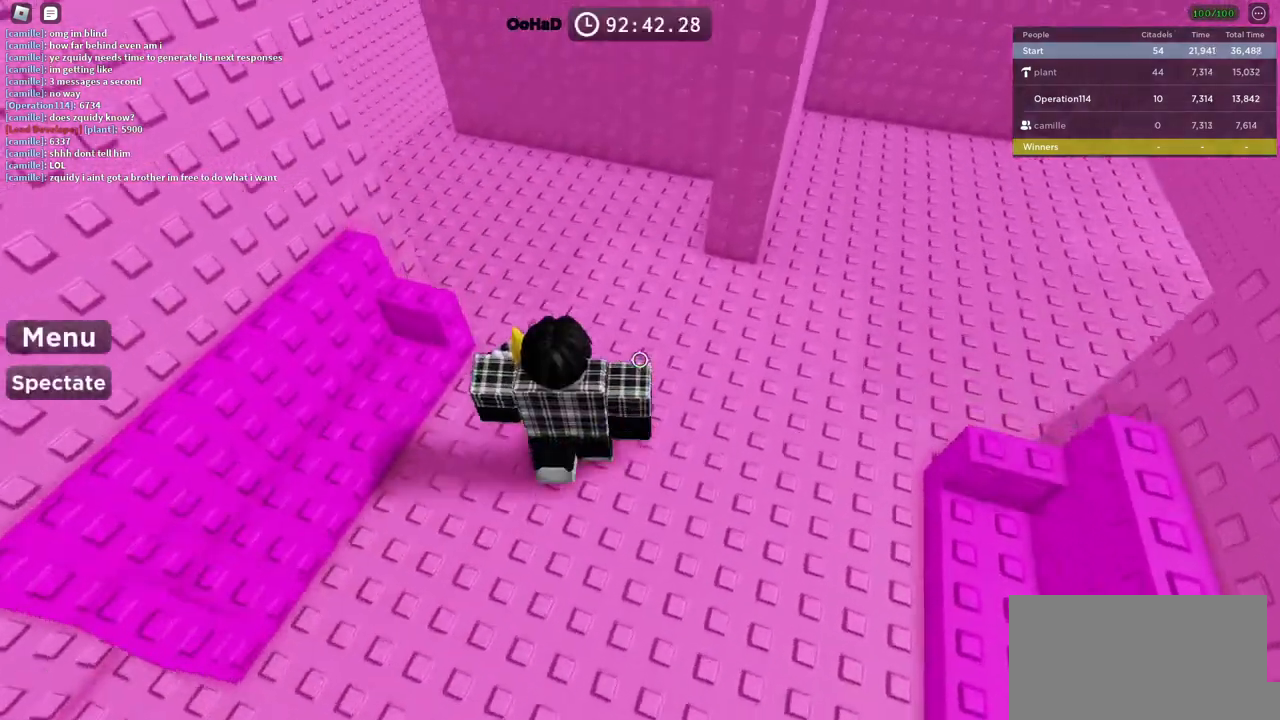
{"keys": [], "events": [[34, "w", "up"]]}
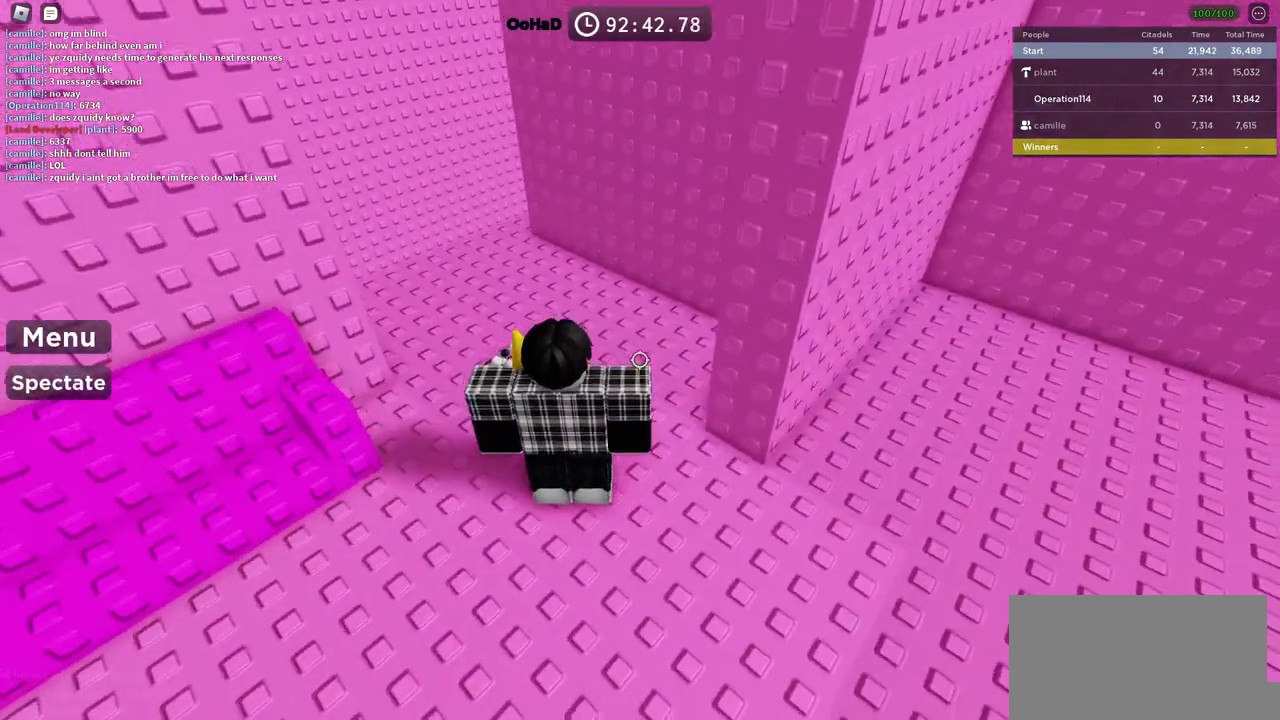
{"keys": [], "events": [[17, "d", "down"], [134, "d", "up"], [300, "d", "down"], [467, "d", "up"]]}
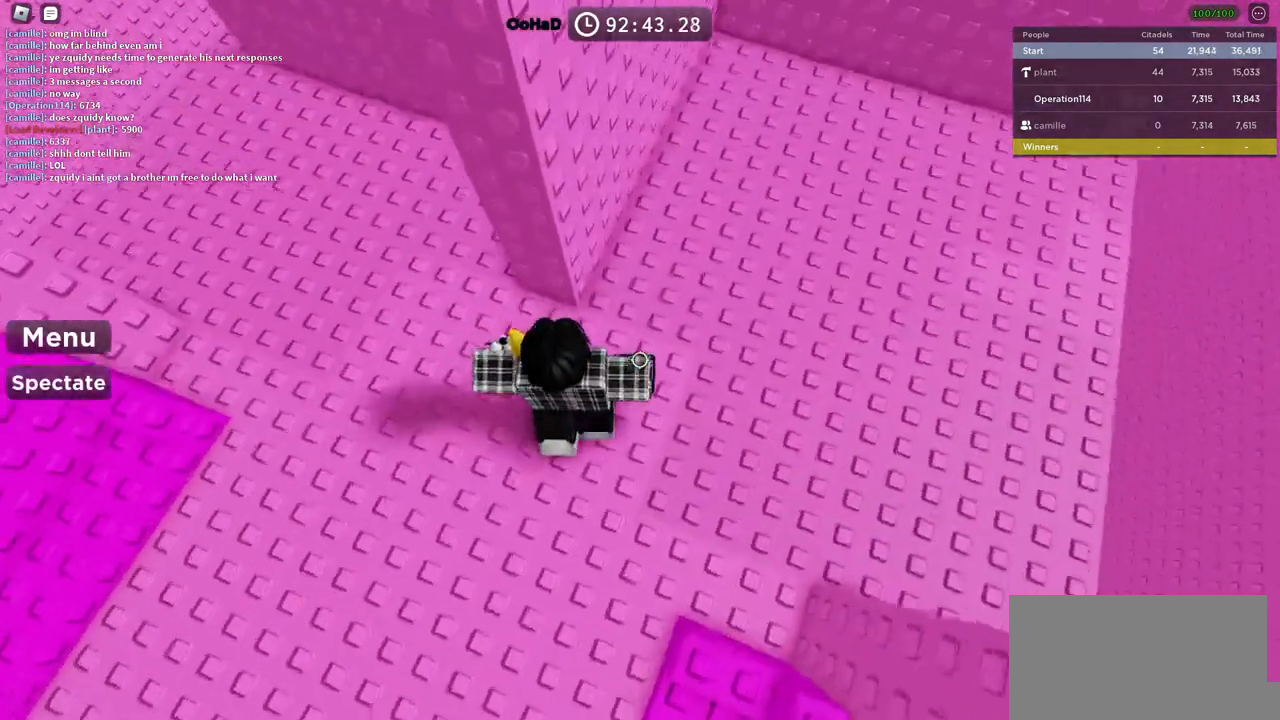
{"keys": ["d"], "events": [[117, "d", "down"], [250, "d", "up"], [500, "d", "down"]]}
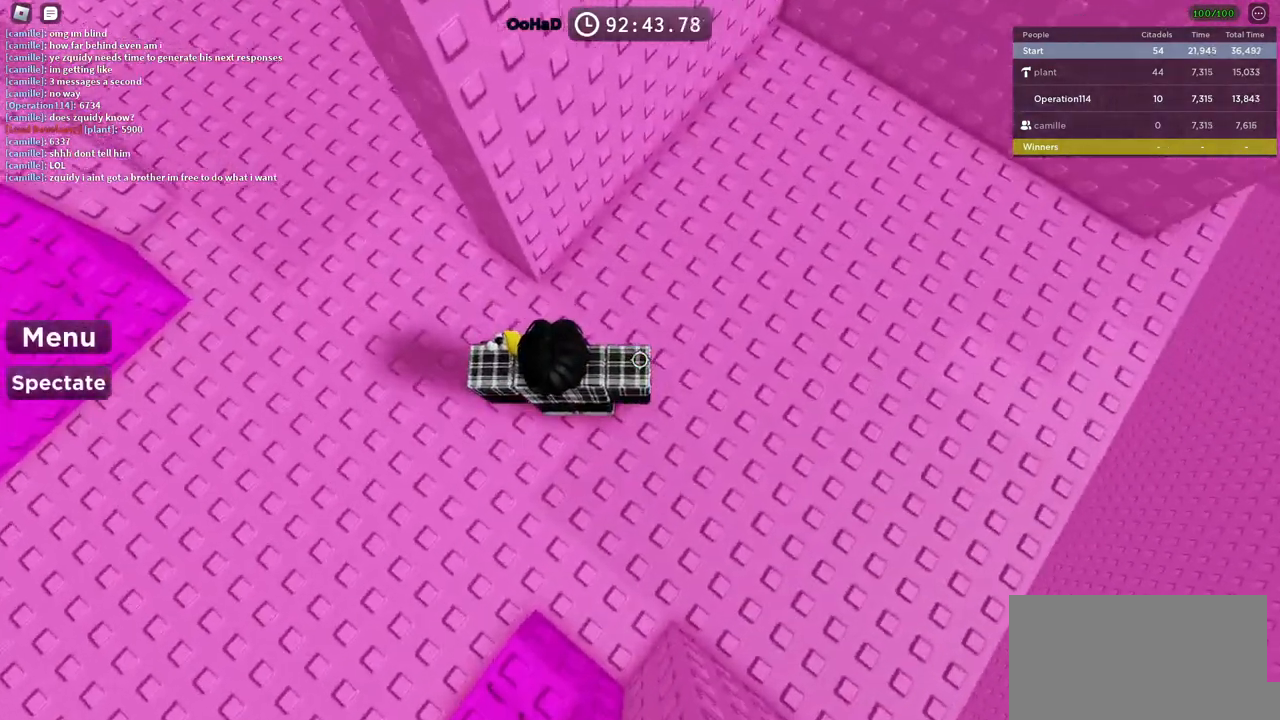
{"keys": ["d"], "events": [[150, "space", "down"], [317, "space", "up"]]}
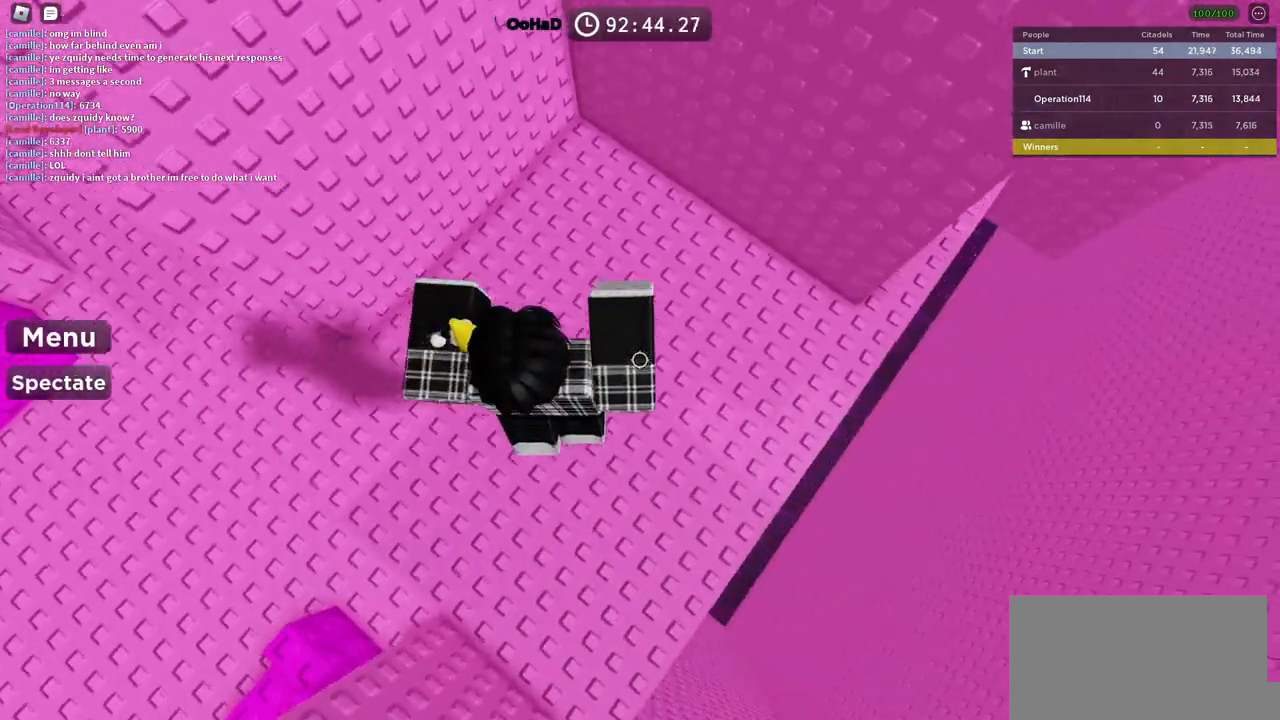
{"keys": [], "events": [[367, "d", "up"]]}
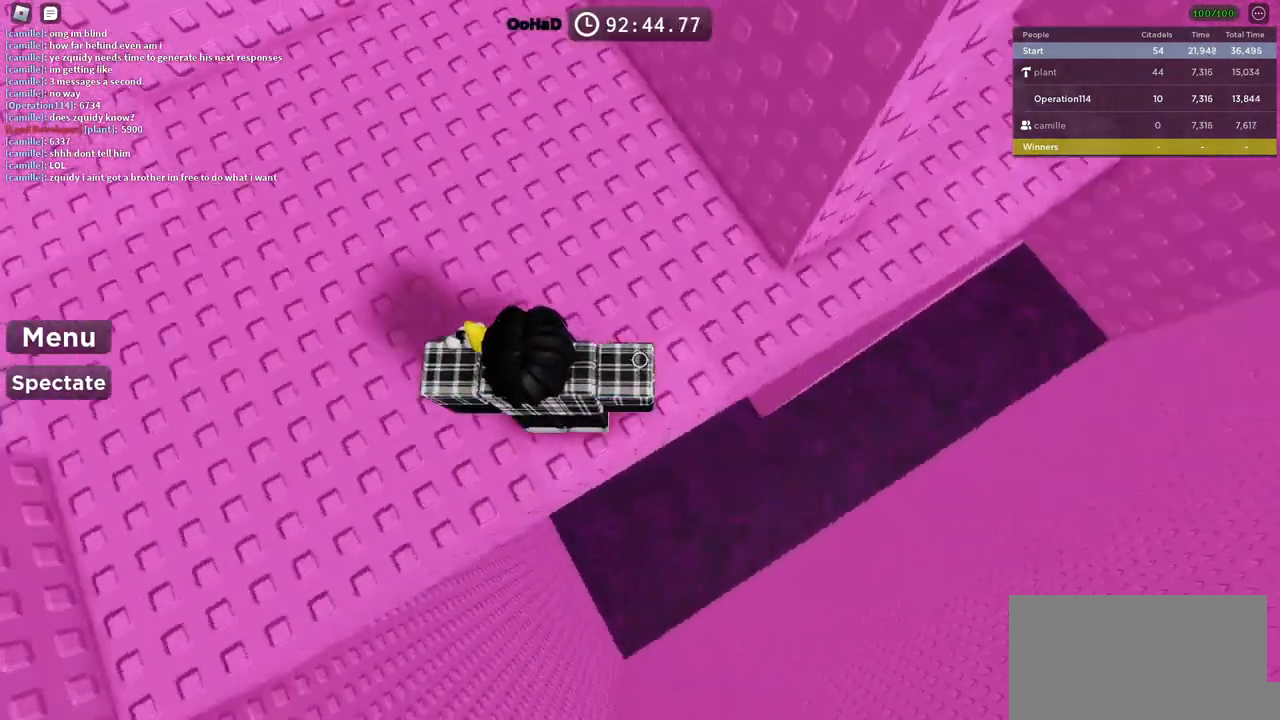
{"keys": [], "events": [[117, "d", "down"], [284, "d", "up"]]}
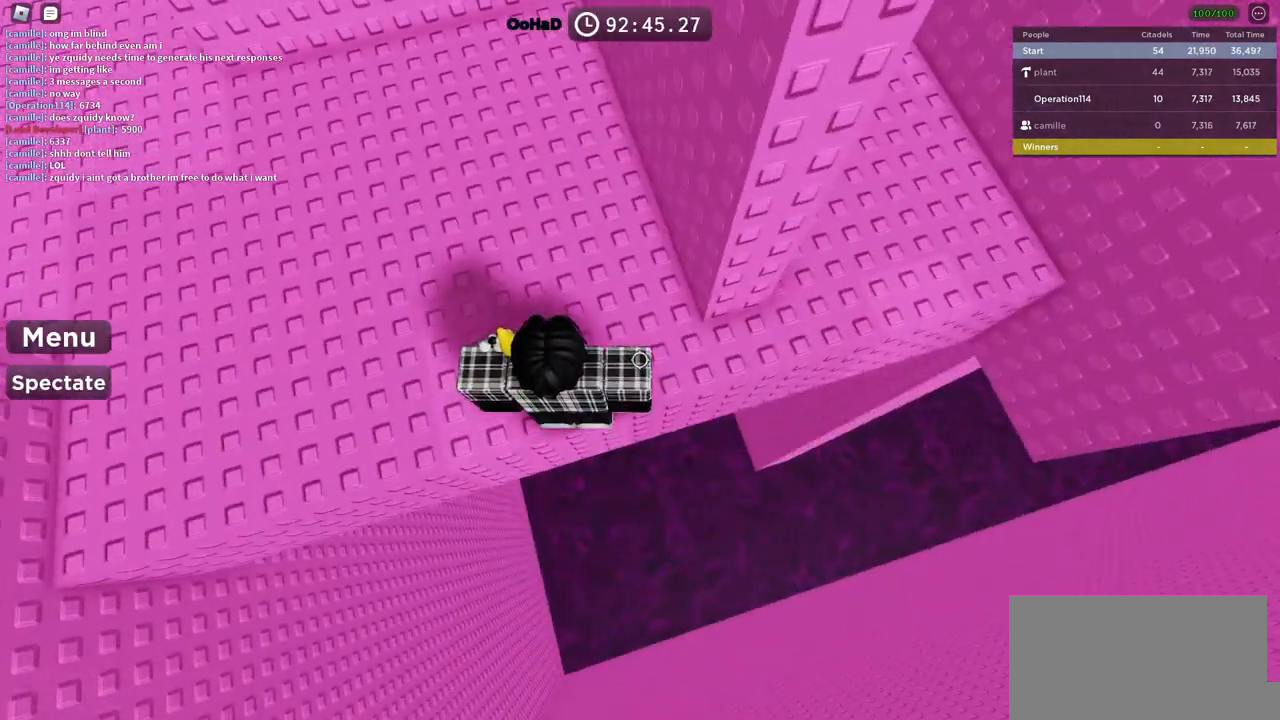
{"keys": ["d", "space"], "events": [[367, "d", "down"], [500, "space", "down"]]}
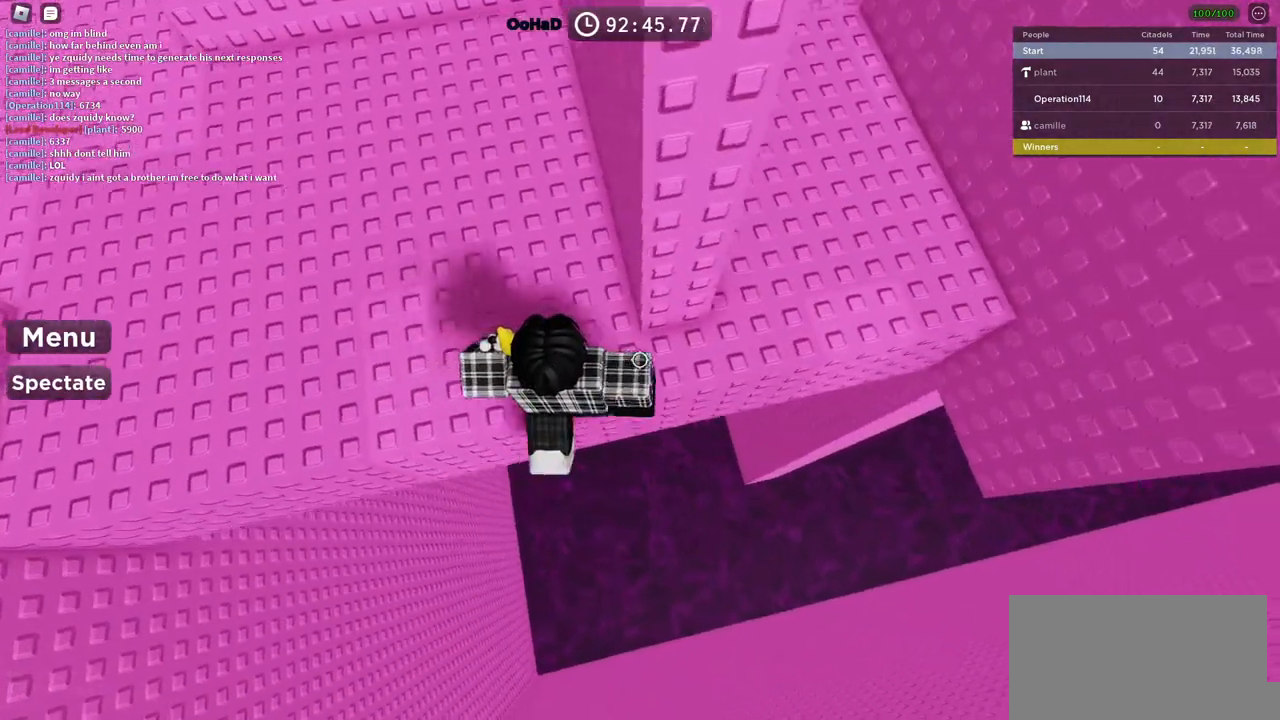
{"keys": ["d"], "events": [[167, "space", "up"]]}
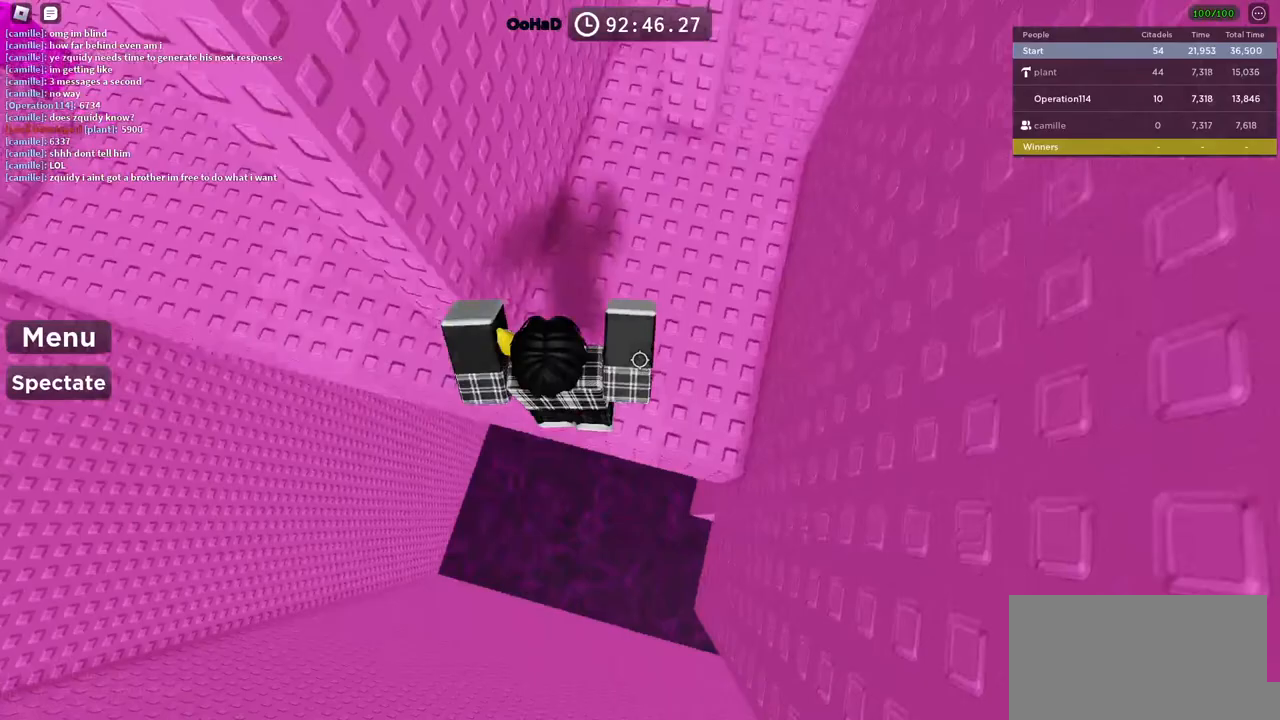
{"keys": ["w"], "events": [[100, "d", "up"], [417, "w", "down"]]}
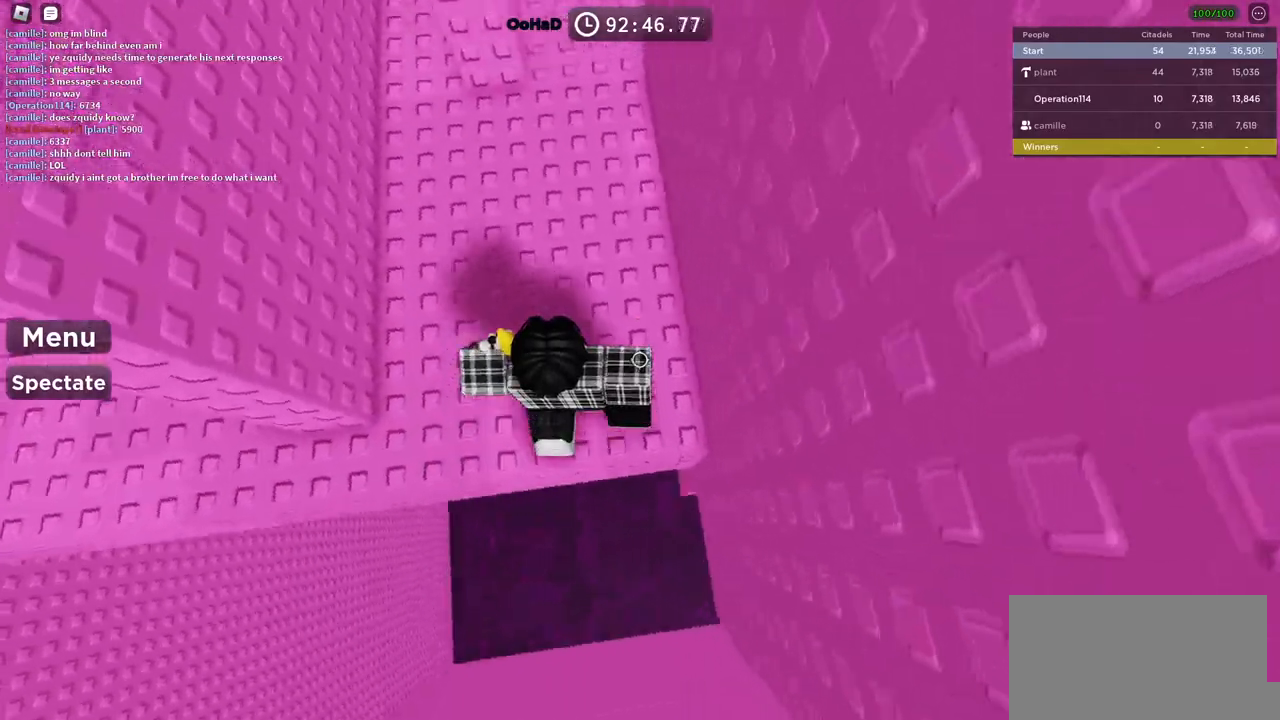
{"keys": ["w"], "events": [[17, "space", "down"], [167, "space", "up"]]}
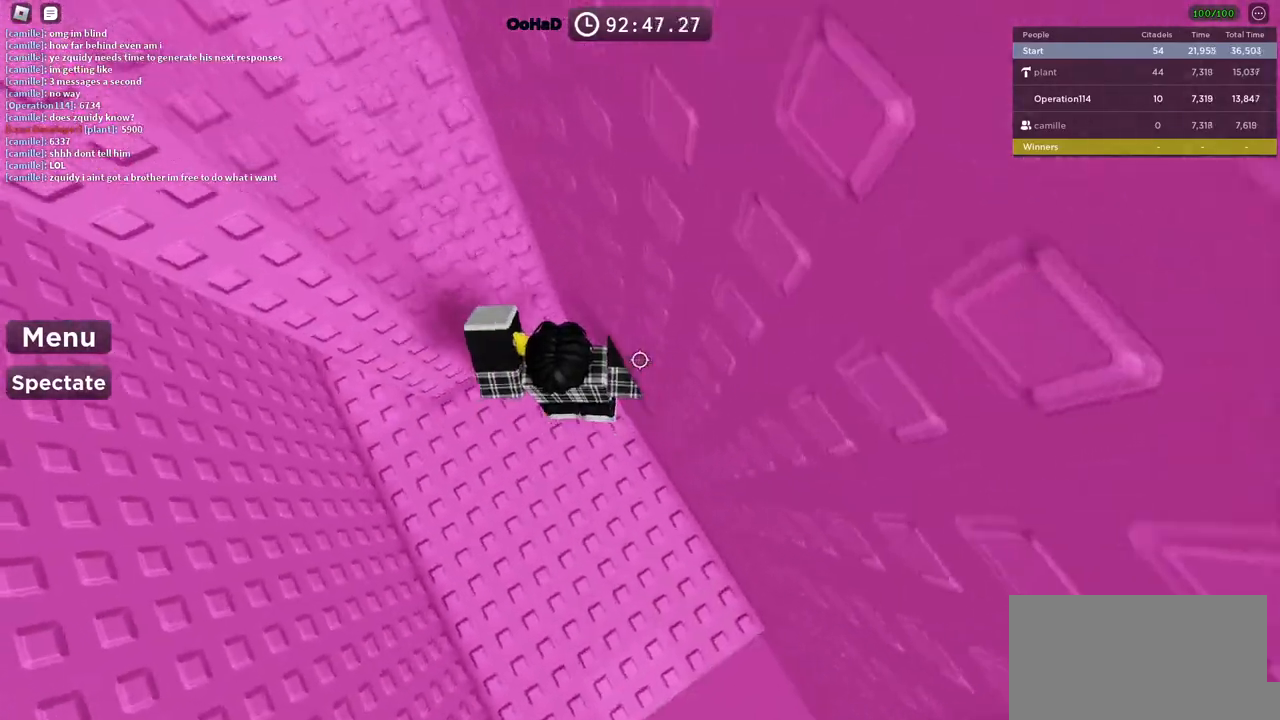
{"keys": [], "events": [[17, "w", "up"], [150, "shift", "down"], [267, "shift", "up"]]}
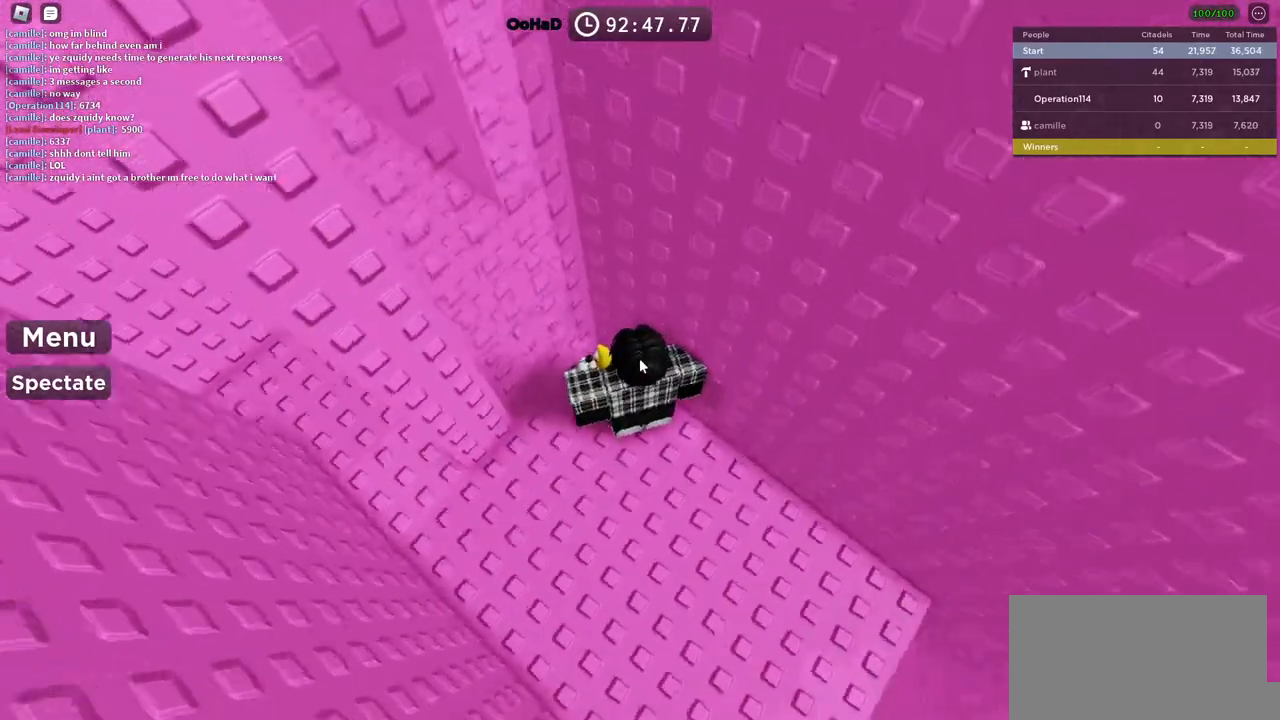
{"keys": ["a"], "events": [[34, "shift", "down"], [117, "shift", "up"], [167, "a", "down"], [284, "space", "down"], [417, "space", "up"]]}
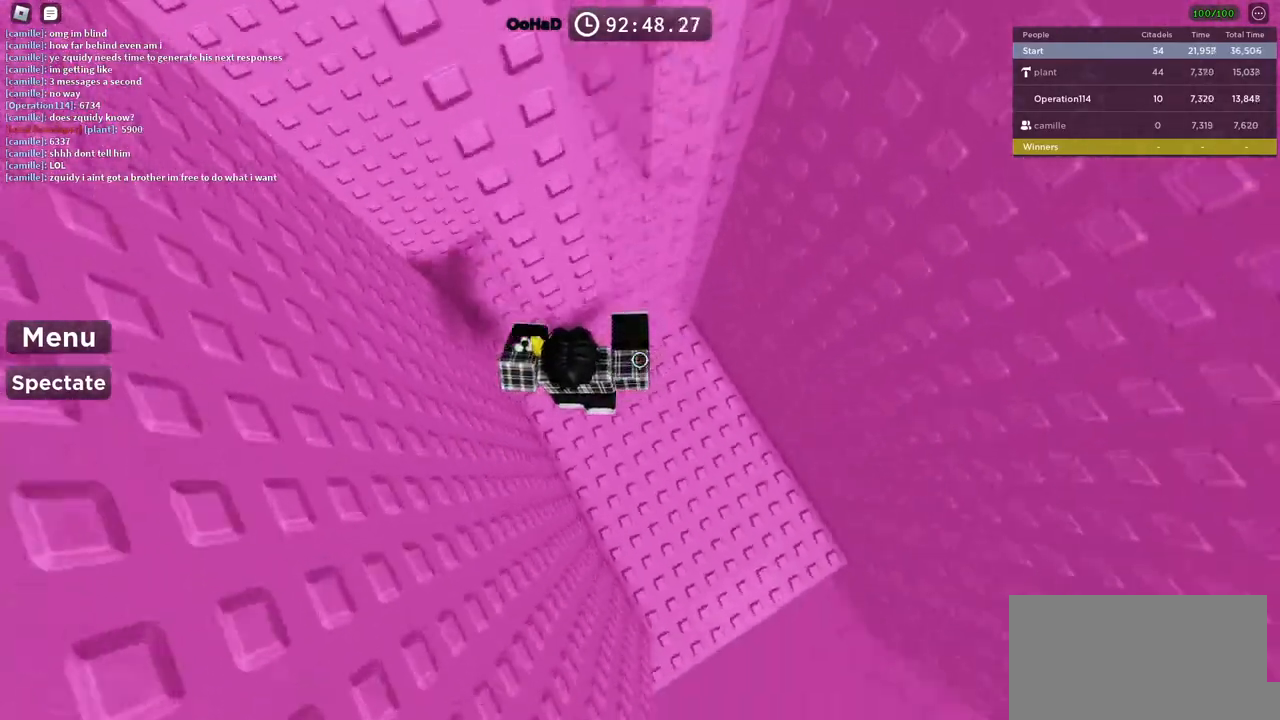
{"keys": ["d"], "events": [[50, "w", "down"], [184, "a", "up"], [300, "w", "up"], [467, "d", "down"]]}
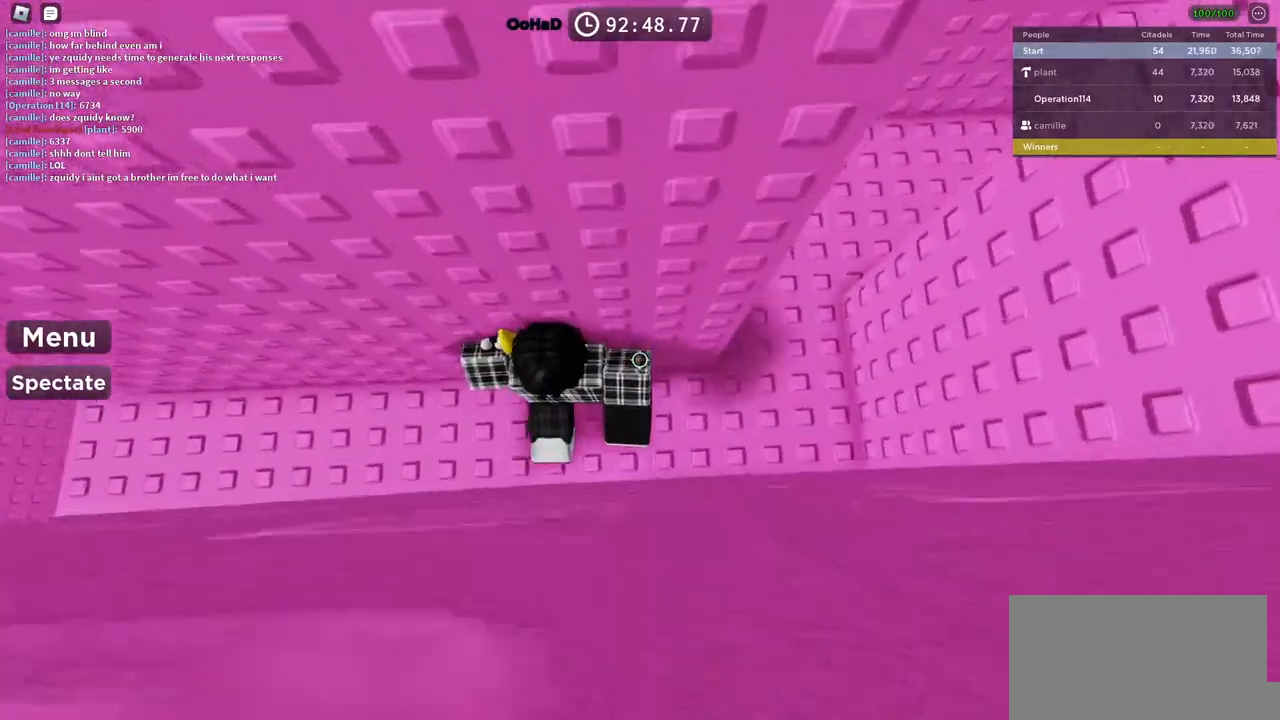
{"keys": ["d"], "events": [[34, "d", "up"], [150, "d", "down"], [250, "space", "down"], [367, "space", "up"]]}
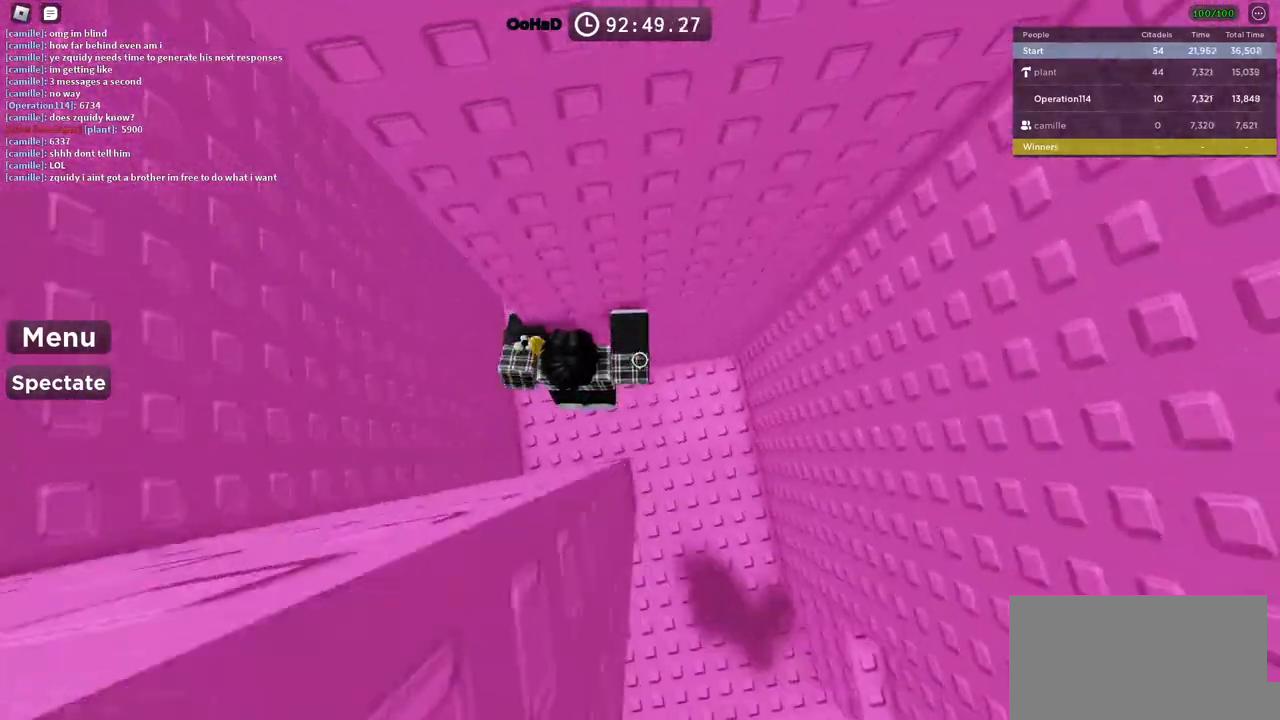
{"keys": ["d"], "events": [[200, "d", "up"], [484, "d", "down"]]}
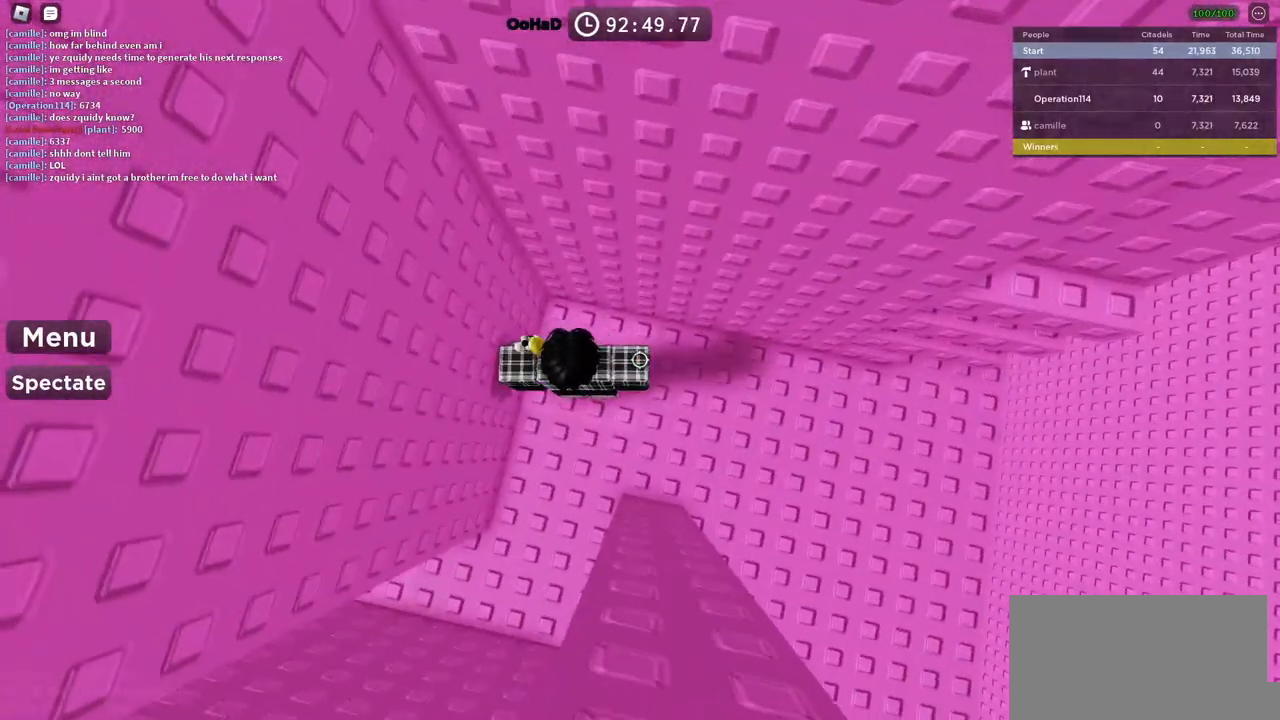
{"keys": ["d", "w"], "events": [[150, "space", "down"], [267, "space", "up"], [484, "w", "down"]]}